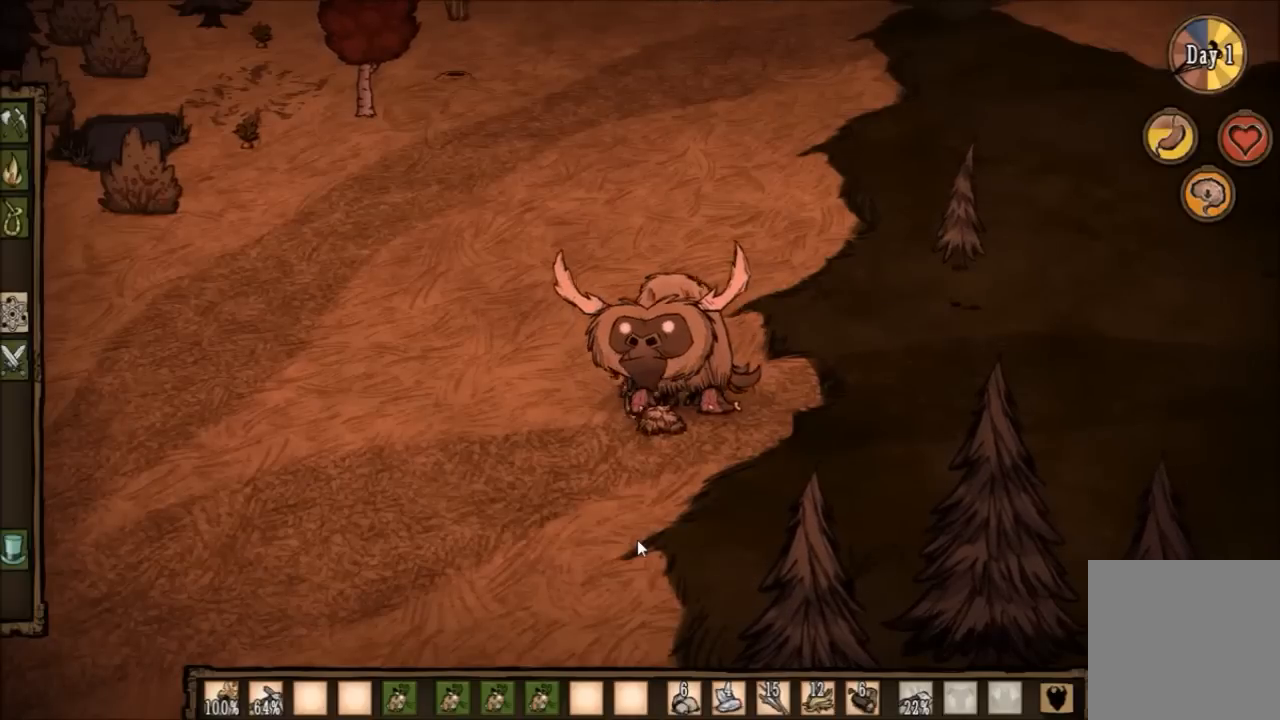
Gameplay with keyboard; each line is a JSON object with the keys held at the frame after it. "events" lists presses ("down") and releases ("up") of "1", "2", "3", "4", "5", "a", "c", "ctrl", "d", "e", "f", "q", "r", "s", "shift", "space", "tab", "v", "w", "x" and "z" between this image and that frame as [ms after this image, input, new state], when the widget could be followed in between. No other keys are recorded. Mouse input is not recorded. Not read: other_keys.
{"keys": ["a"], "events": [[34, "space", "up"]]}
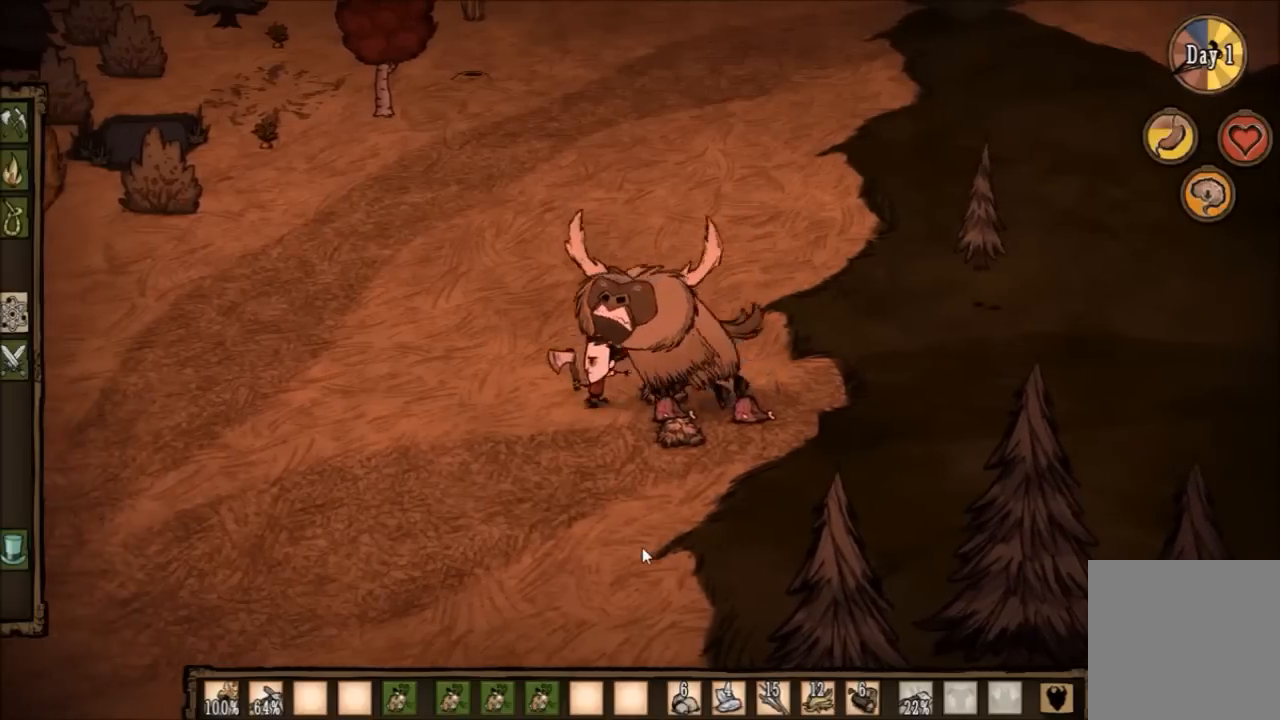
{"keys": ["d"], "events": [[33, "a", "up"], [100, "d", "down"]]}
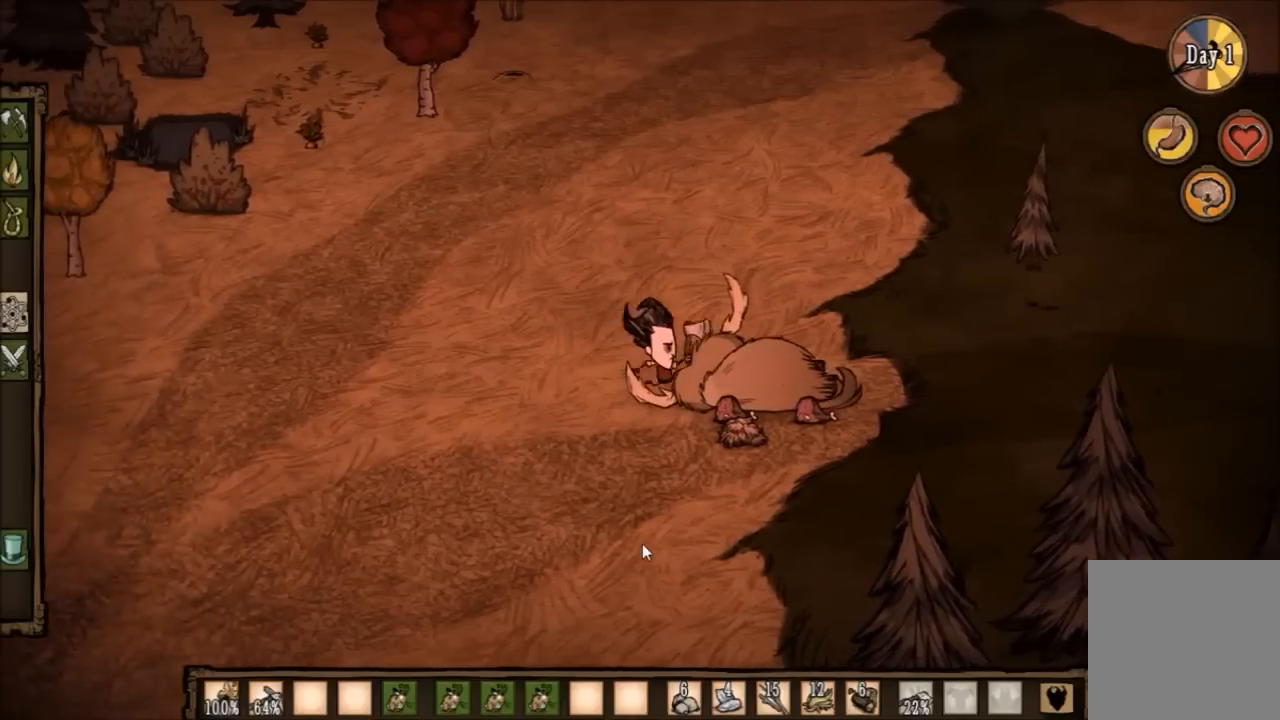
{"keys": ["f"], "events": [[134, "s", "down"], [234, "d", "up"], [267, "s", "up"], [401, "f", "down"]]}
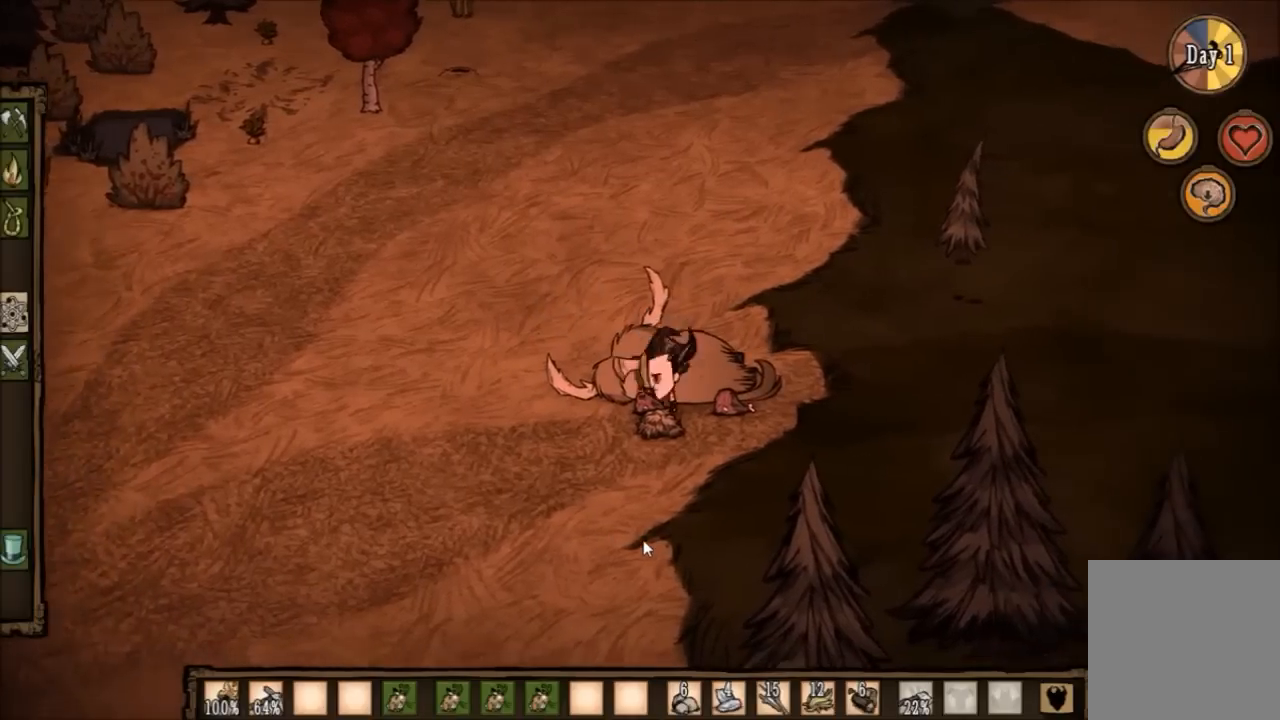
{"keys": ["d"], "events": [[200, "f", "up"], [334, "d", "down"]]}
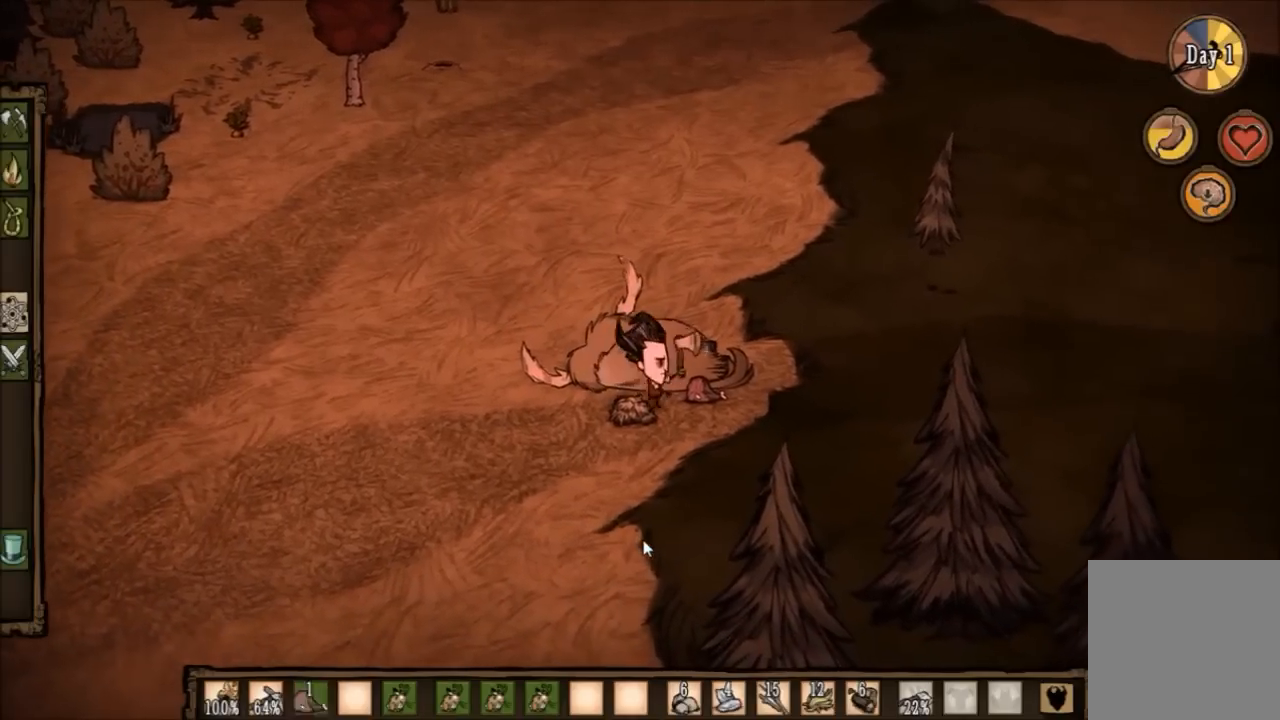
{"keys": [], "events": [[134, "d", "up"], [201, "f", "down"], [501, "f", "up"]]}
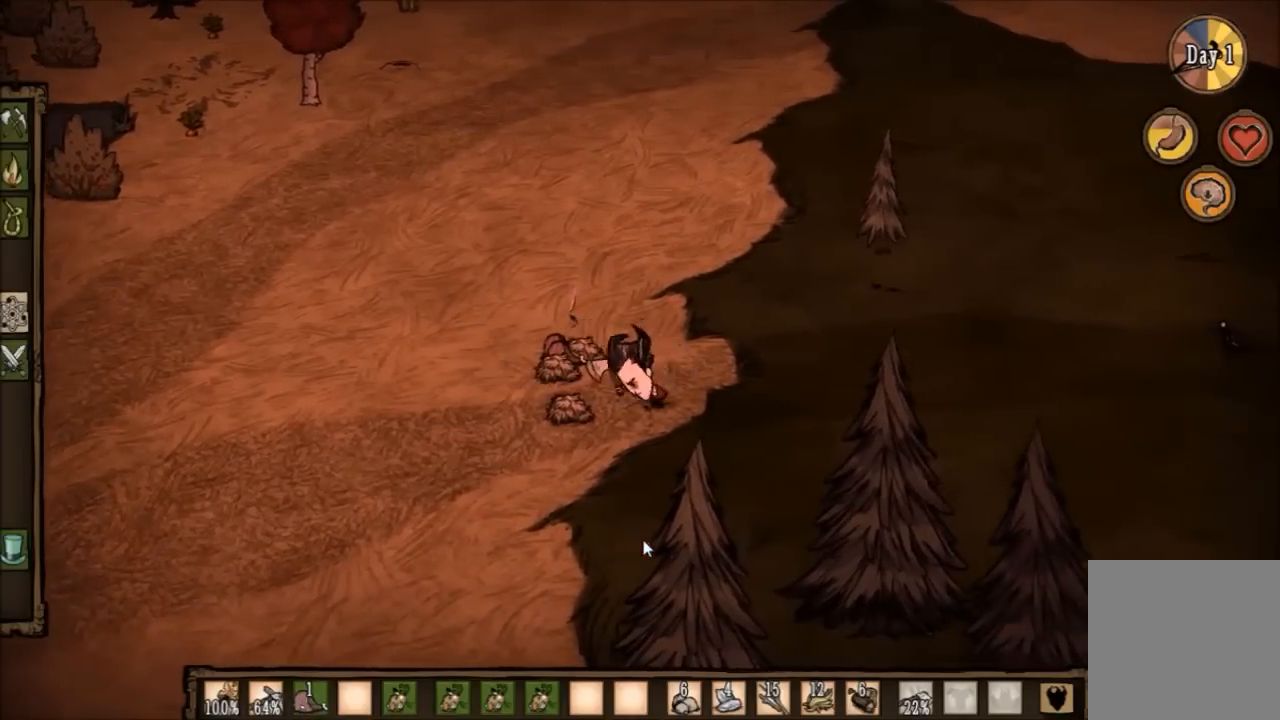
{"keys": ["a", "w"], "events": [[100, "w", "down"], [200, "a", "down"]]}
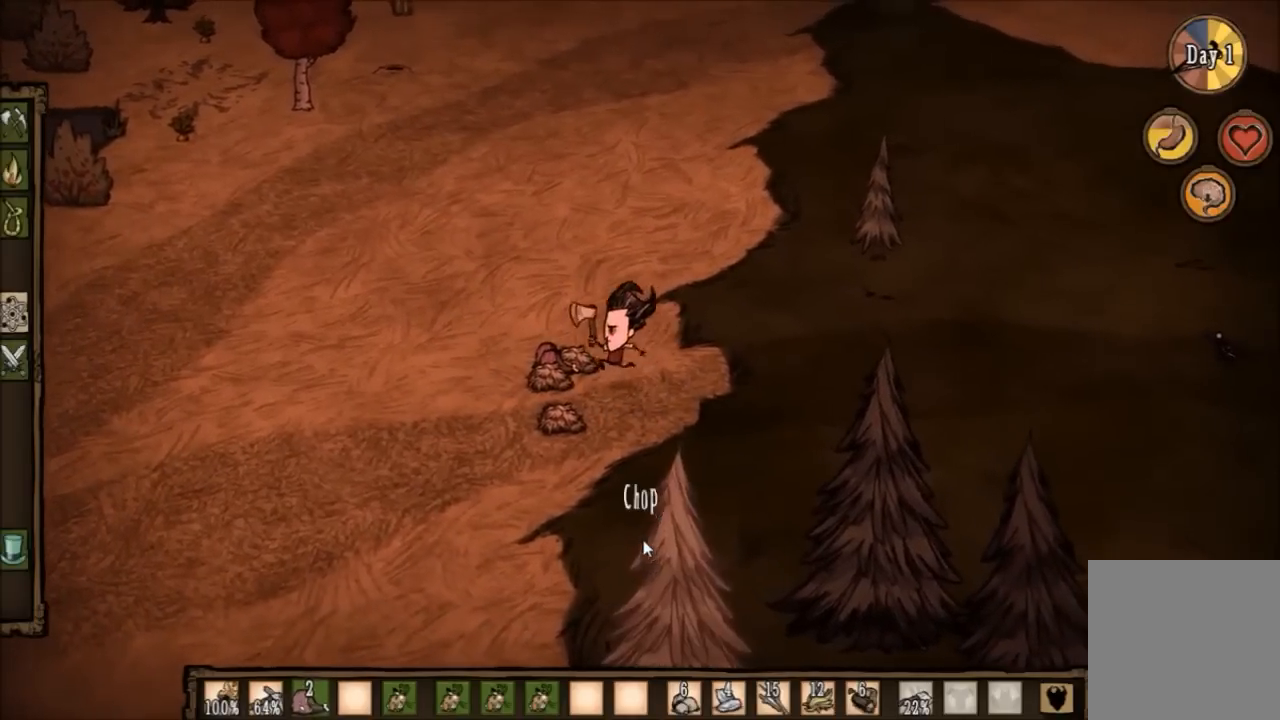
{"keys": ["f"], "events": [[201, "w", "up"], [267, "a", "up"], [401, "f", "down"]]}
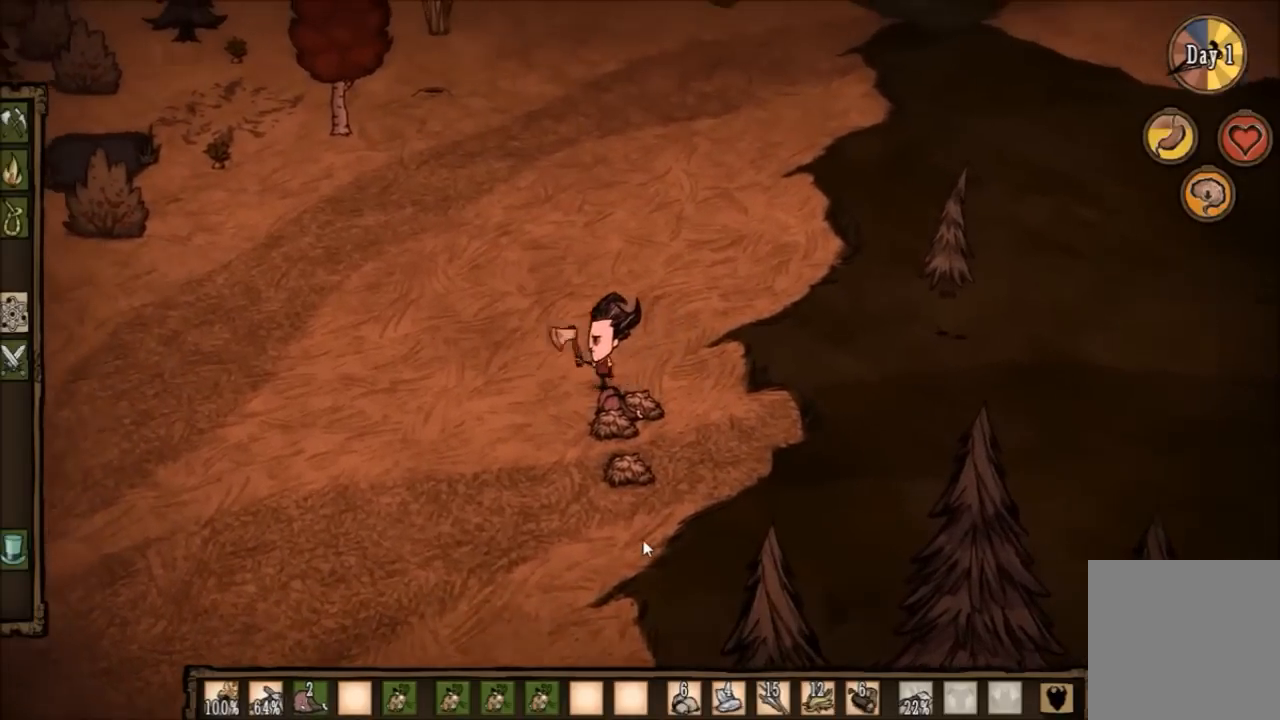
{"keys": ["s"], "events": [[167, "f", "up"], [334, "s", "down"]]}
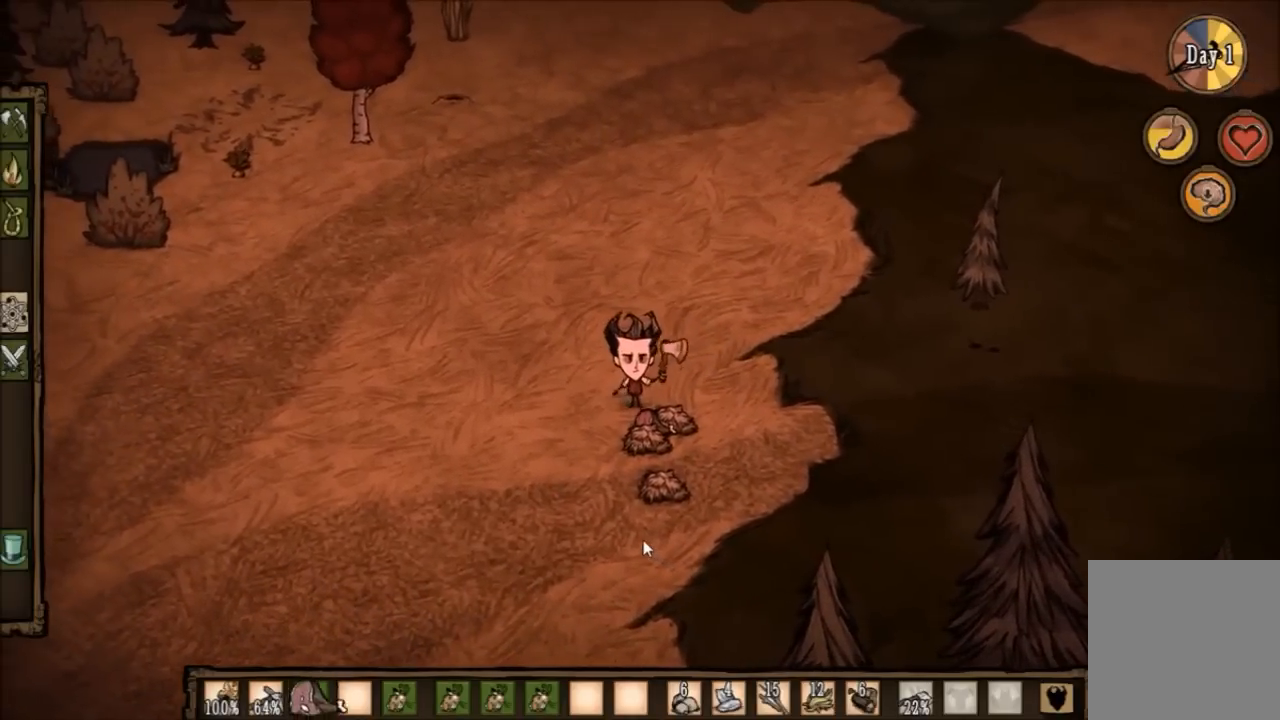
{"keys": [], "events": [[34, "s", "up"], [100, "f", "down"], [234, "f", "up"]]}
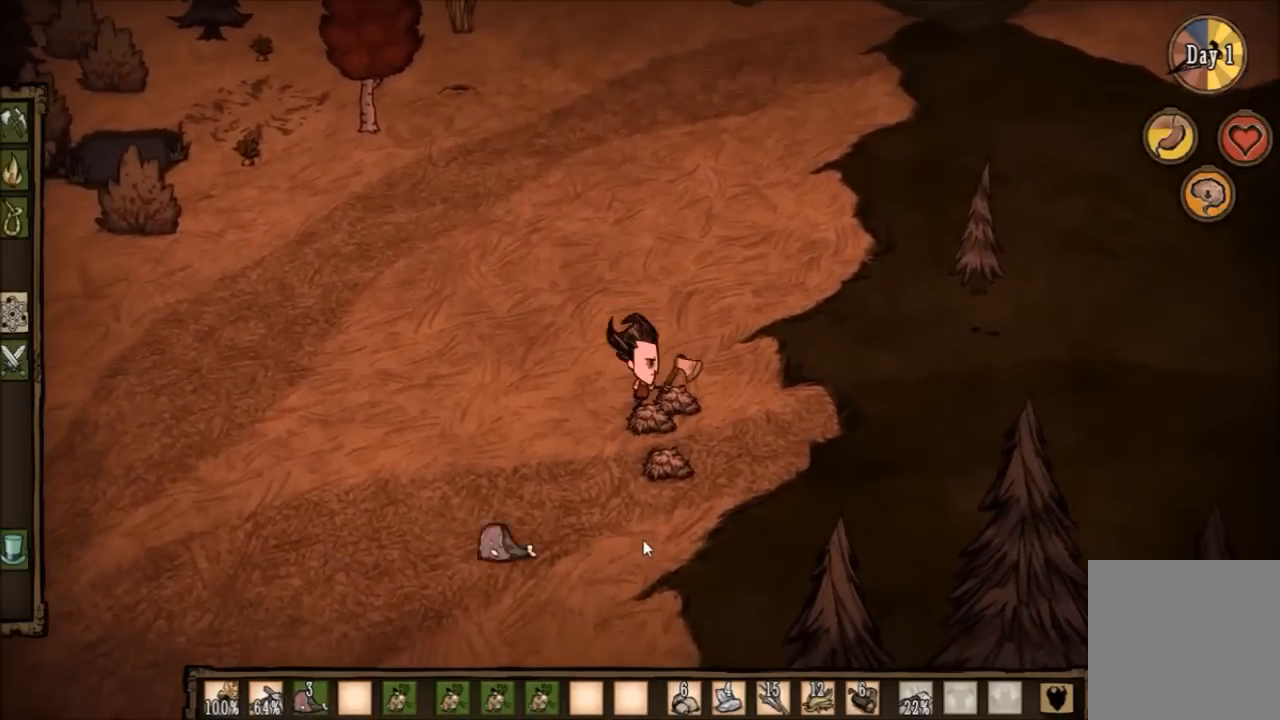
{"keys": ["d"], "events": [[333, "d", "down"]]}
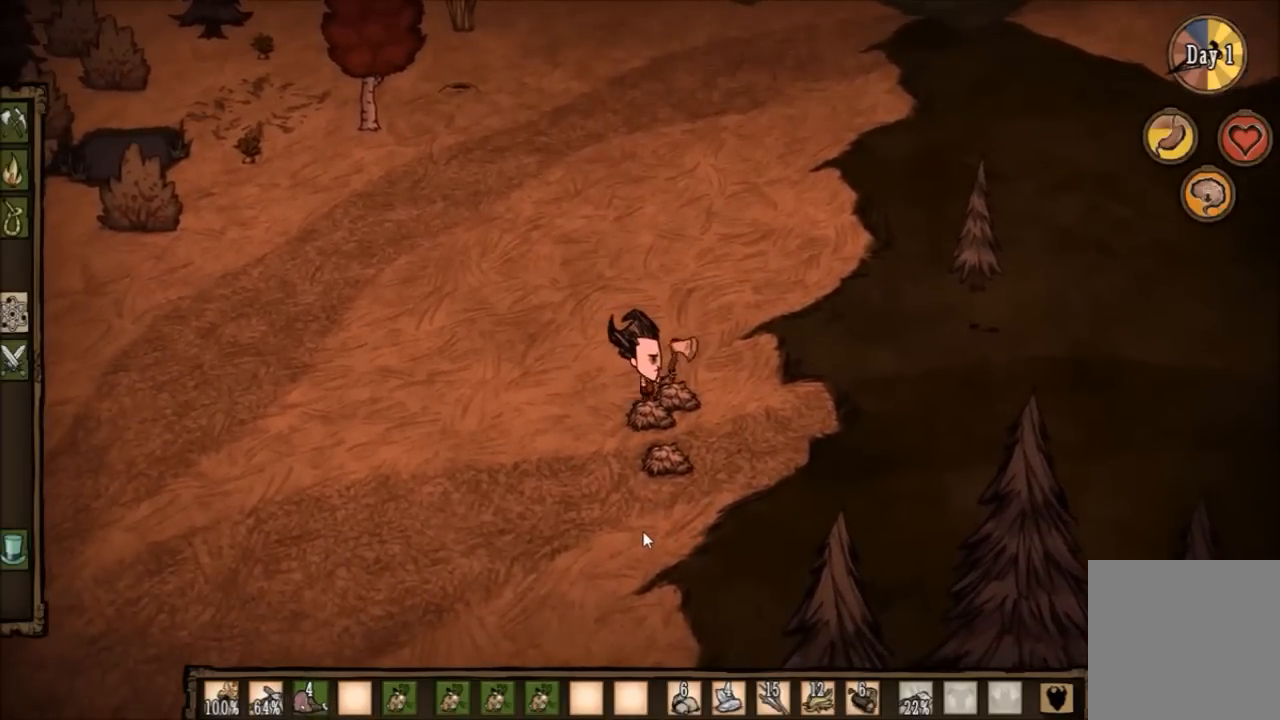
{"keys": ["d", "q", "w"], "events": [[67, "q", "down"], [167, "q", "up"], [334, "w", "down"], [367, "q", "down"]]}
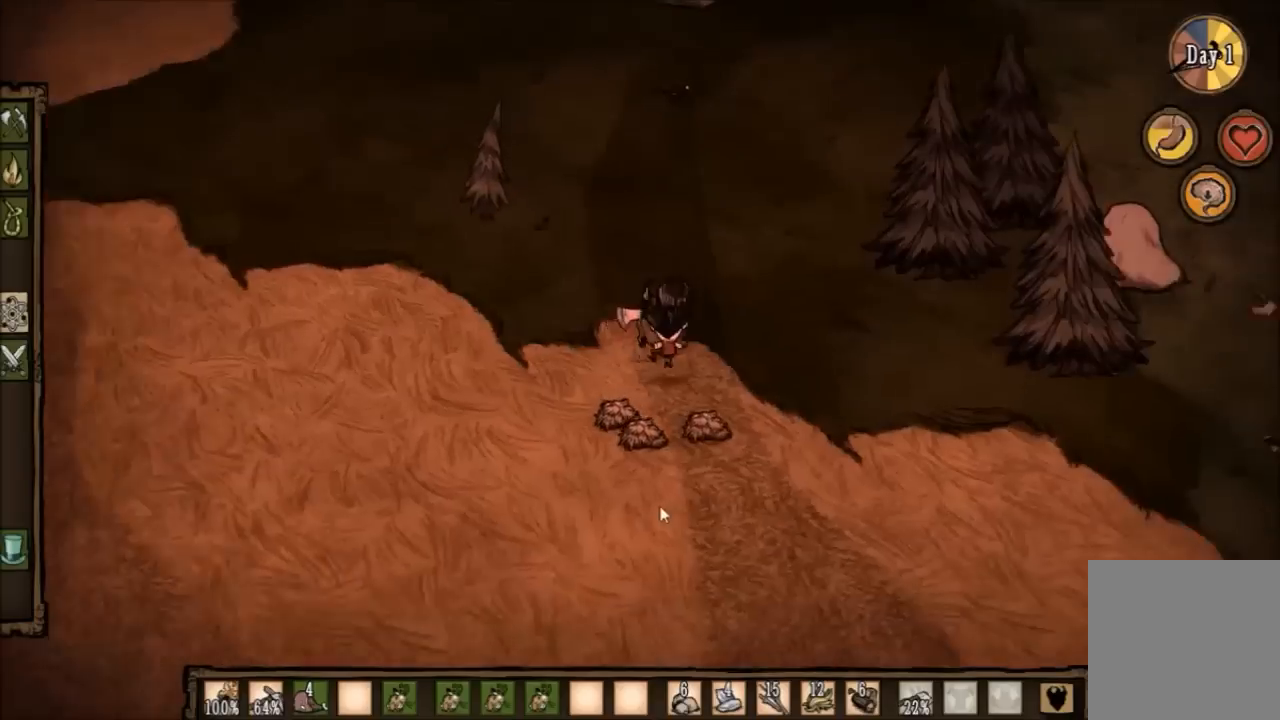
{"keys": ["a", "w"], "events": [[33, "d", "up"], [33, "q", "up"], [367, "a", "down"]]}
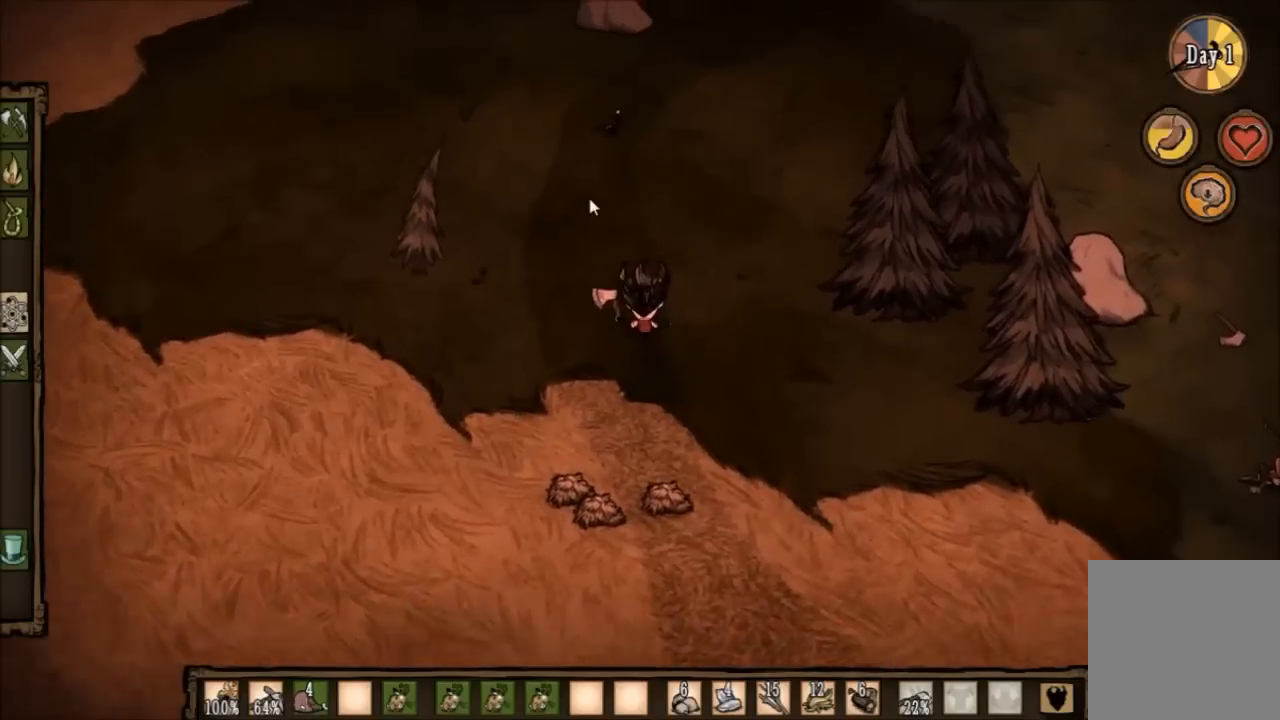
{"keys": [], "events": [[134, "a", "up"], [201, "w", "up"]]}
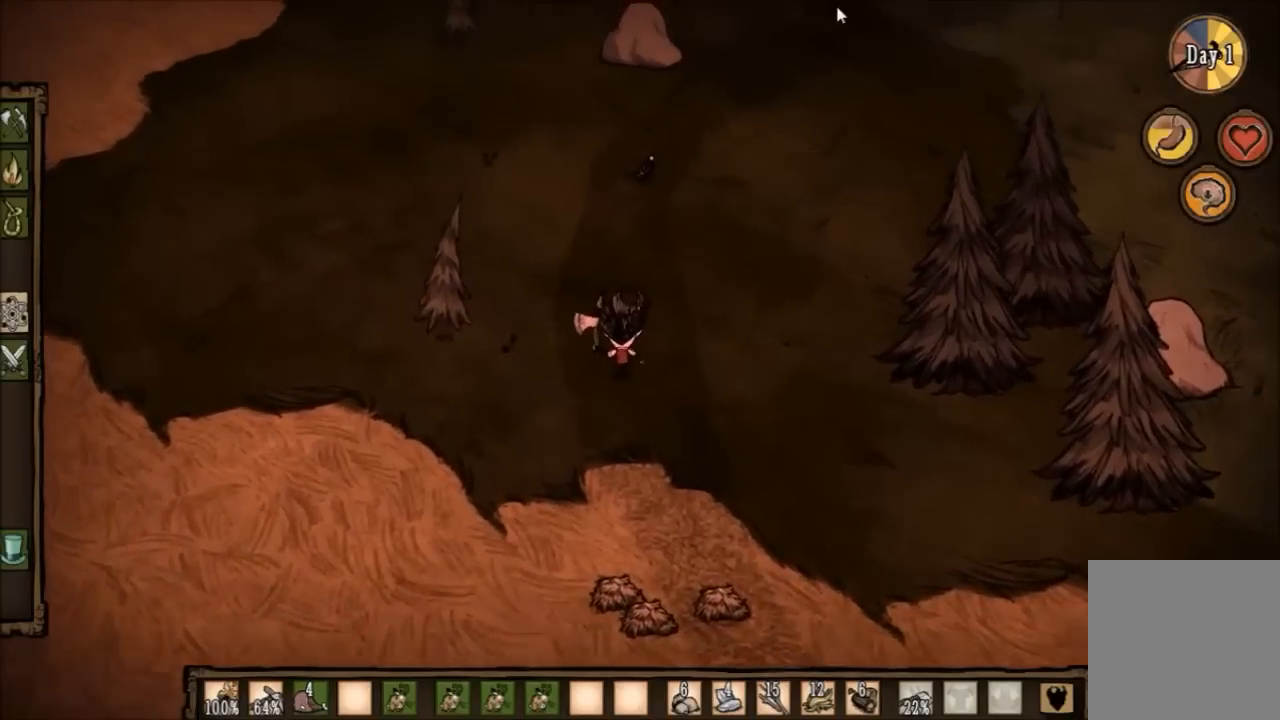
{"keys": [], "events": [[300, "tab", "down"], [434, "tab", "up"]]}
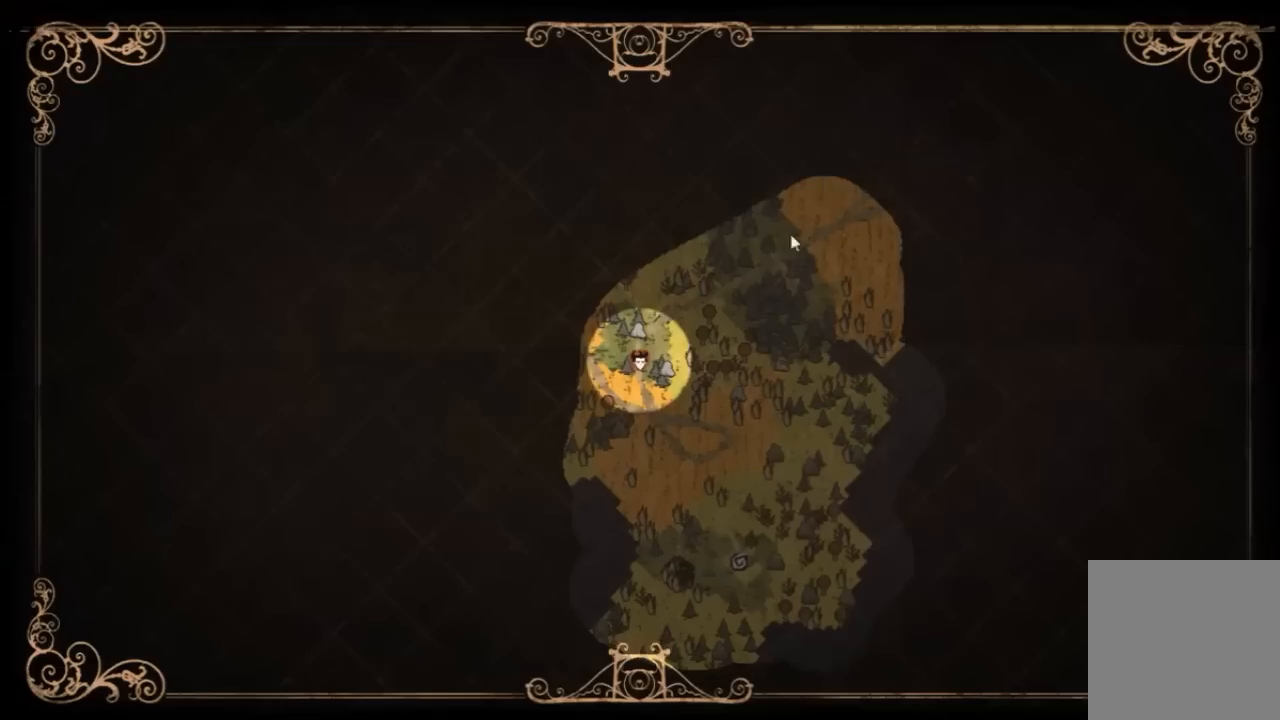
{"keys": [], "events": []}
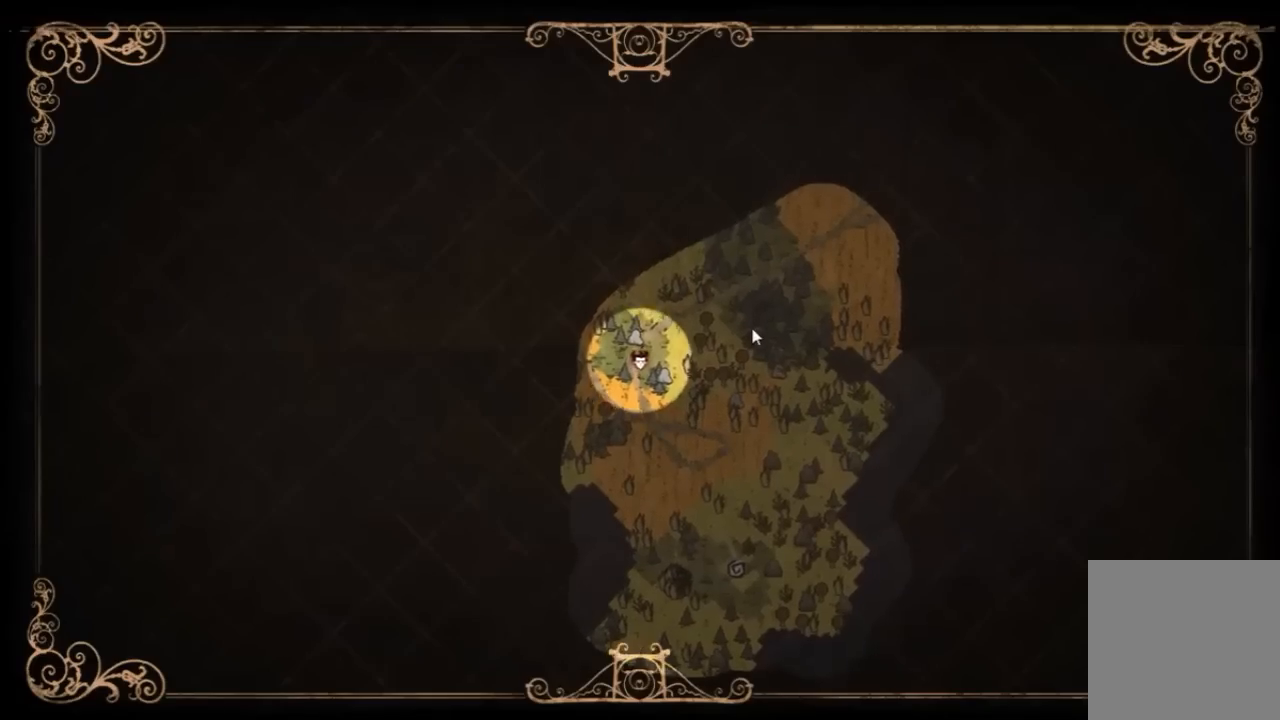
{"keys": [], "events": []}
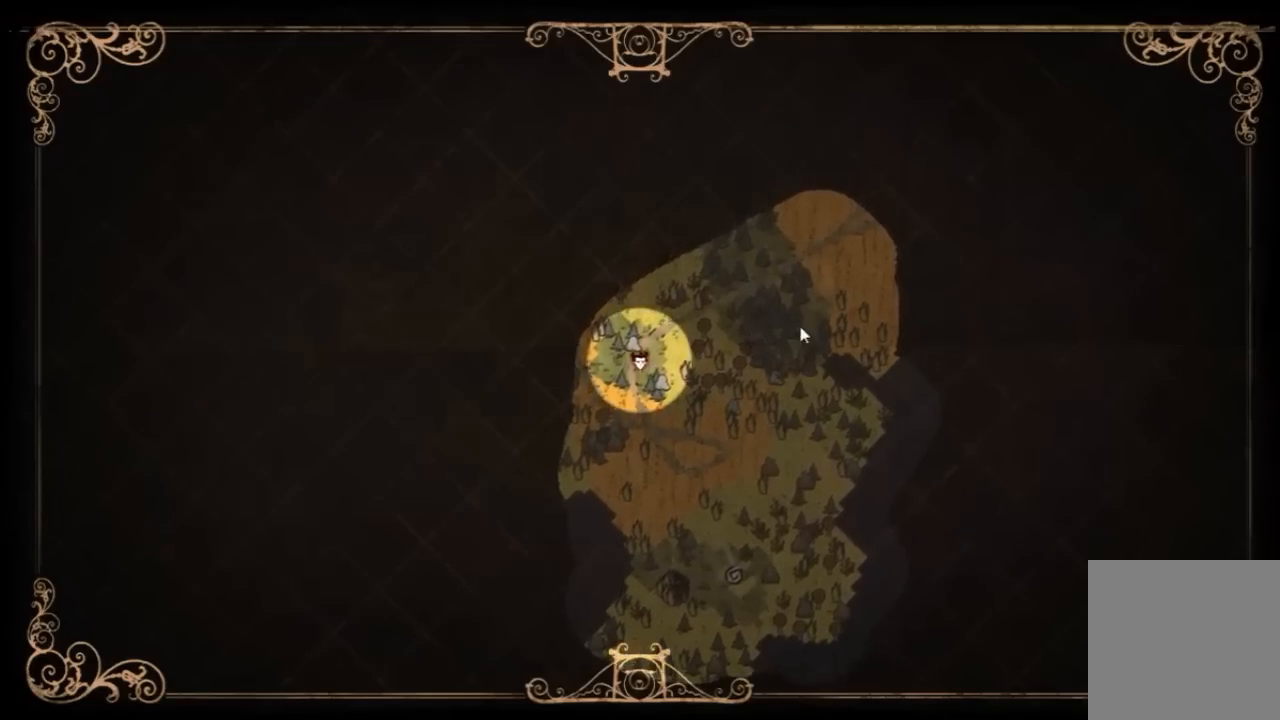
{"keys": [], "events": []}
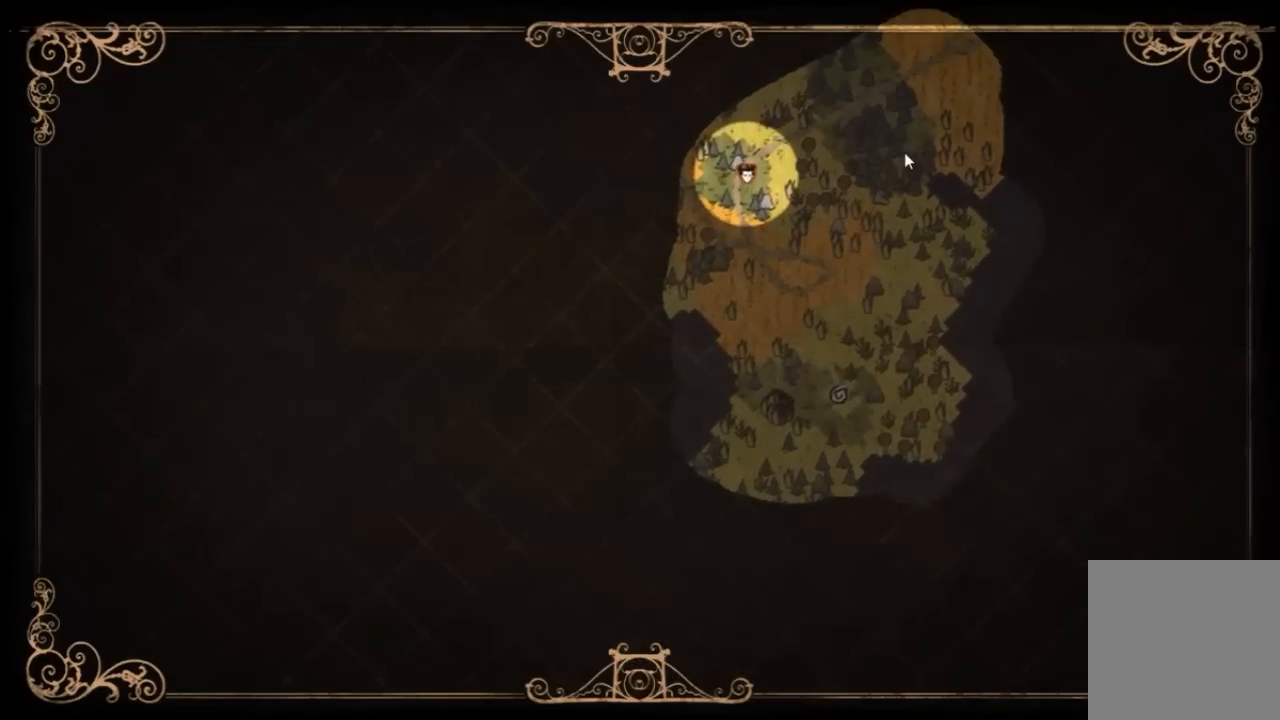
{"keys": ["tab"], "events": [[467, "tab", "down"]]}
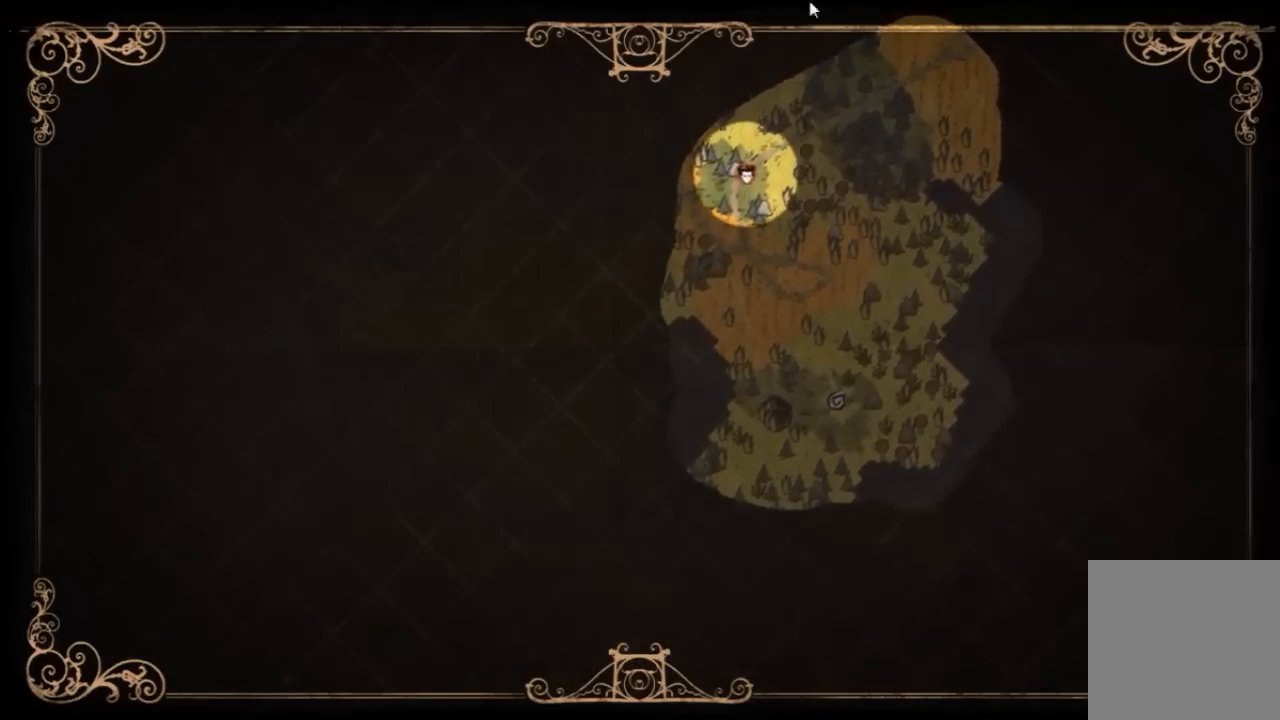
{"keys": [], "events": [[67, "tab", "up"]]}
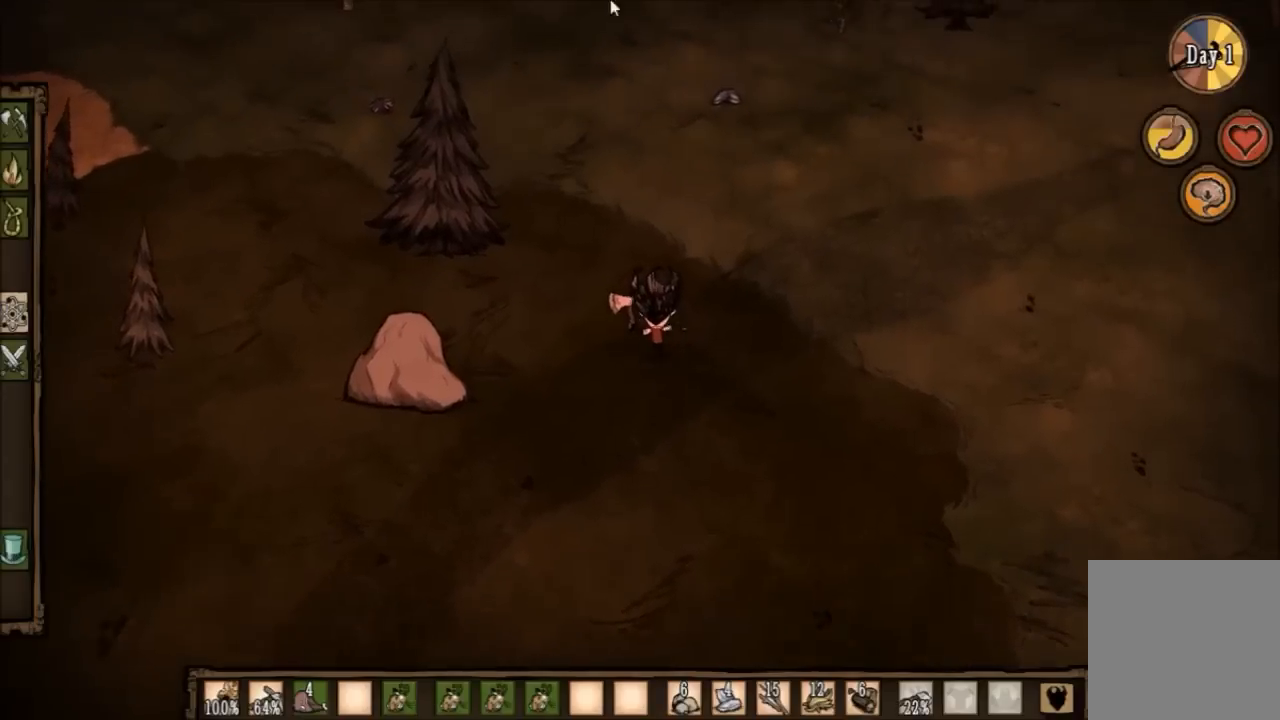
{"keys": [], "events": []}
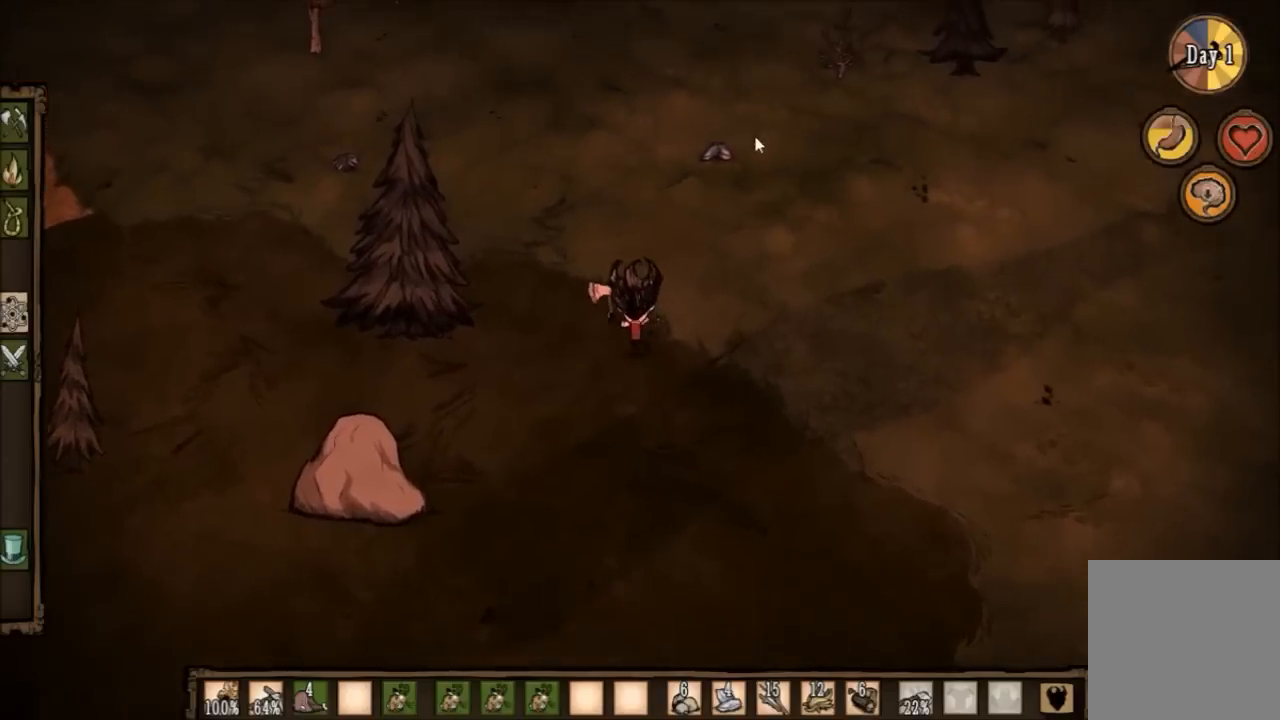
{"keys": [], "events": []}
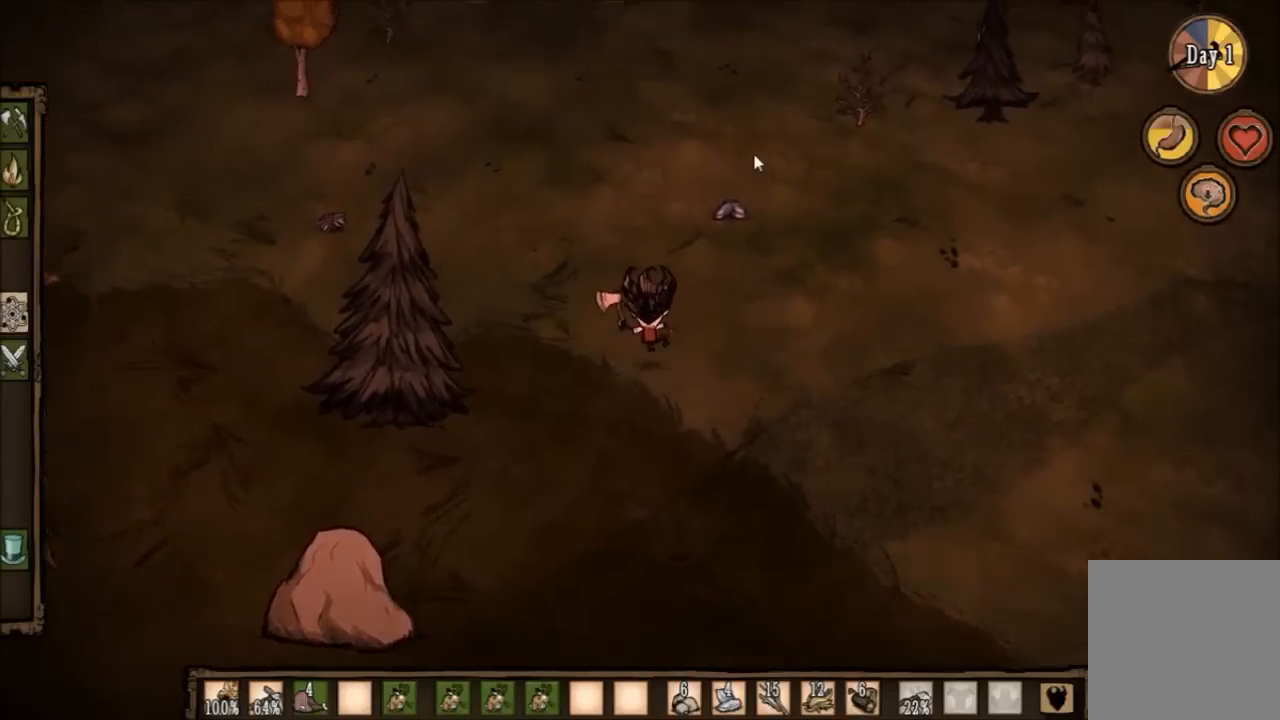
{"keys": [], "events": []}
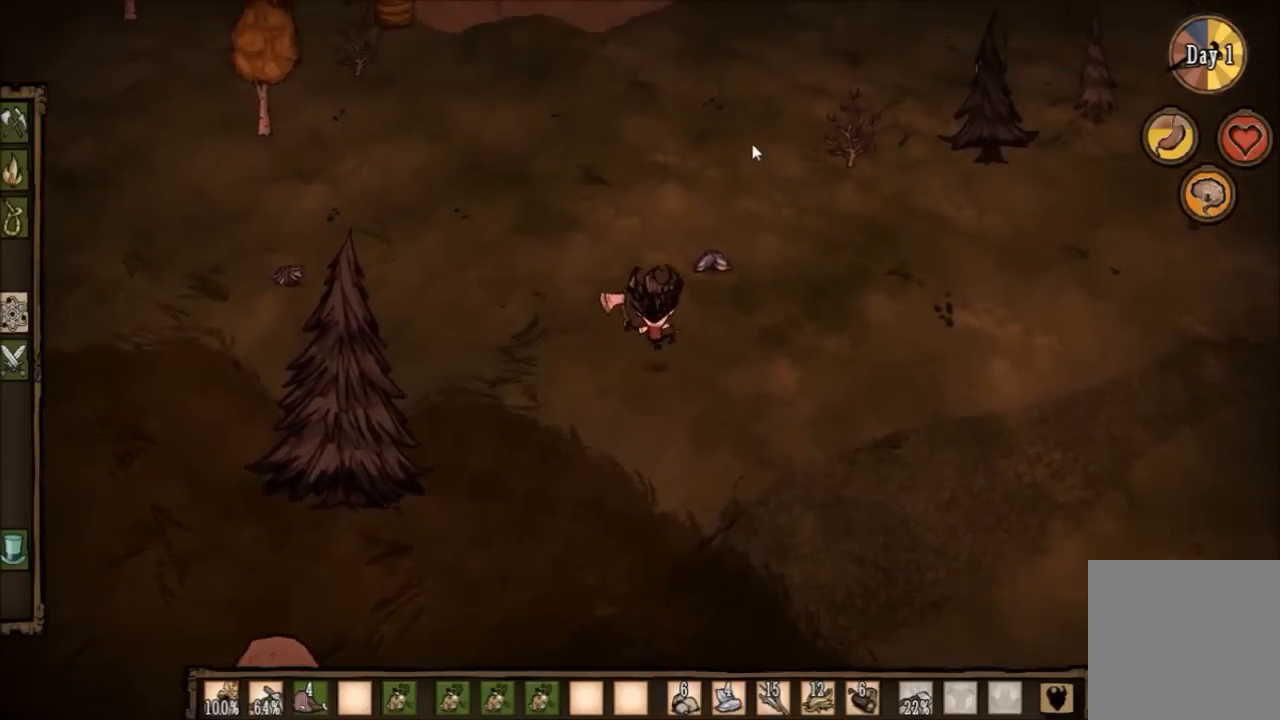
{"keys": ["f"], "events": [[234, "f", "down"]]}
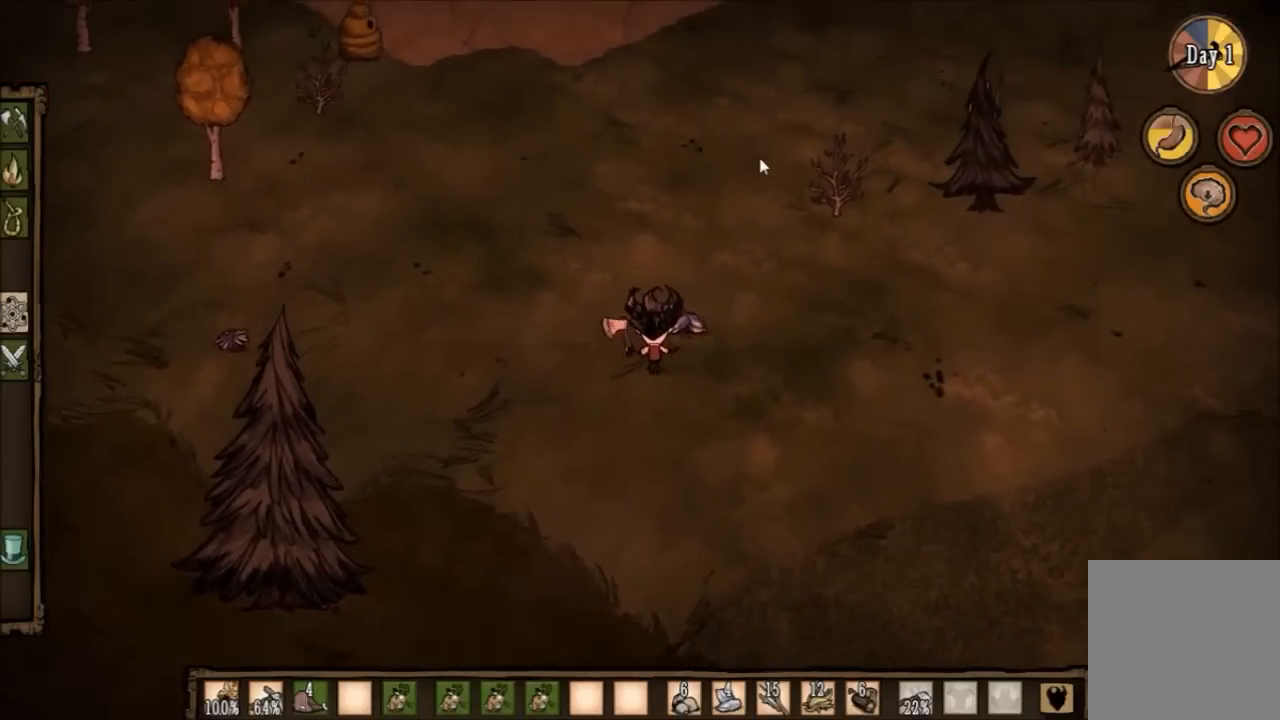
{"keys": ["d", "w"], "events": [[133, "f", "up"], [434, "w", "down"], [467, "d", "down"]]}
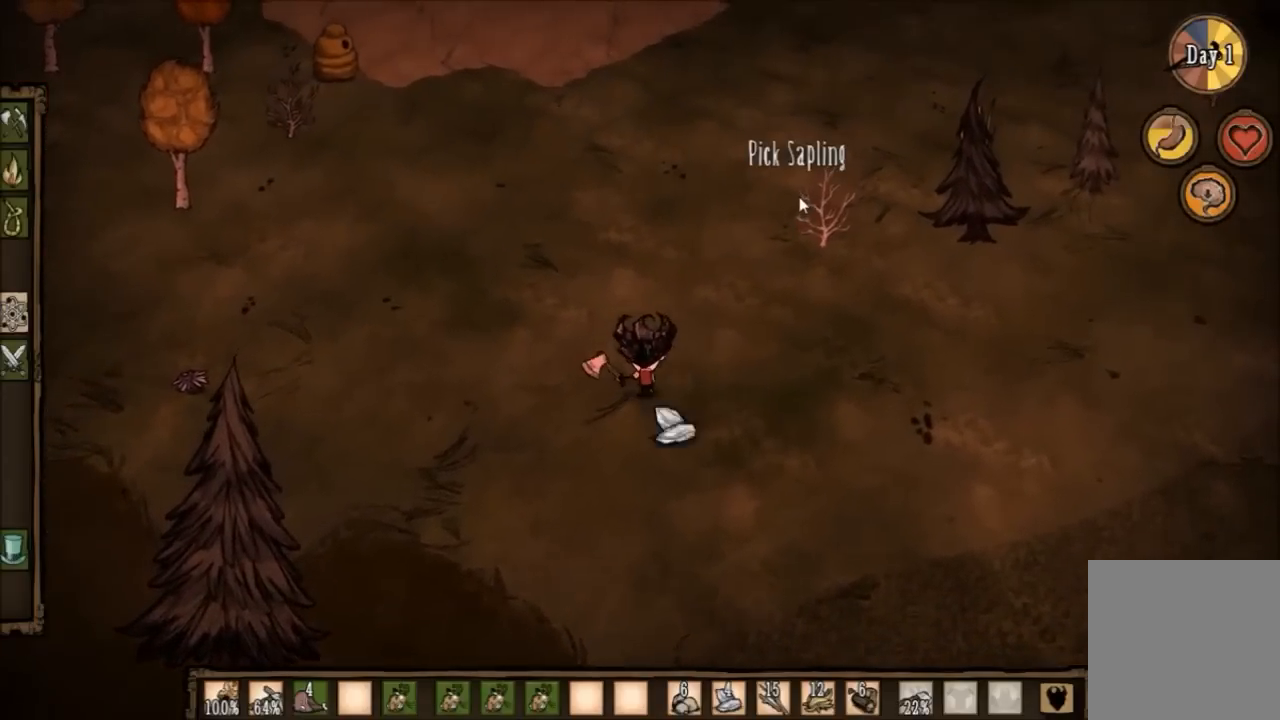
{"keys": ["d", "w"], "events": []}
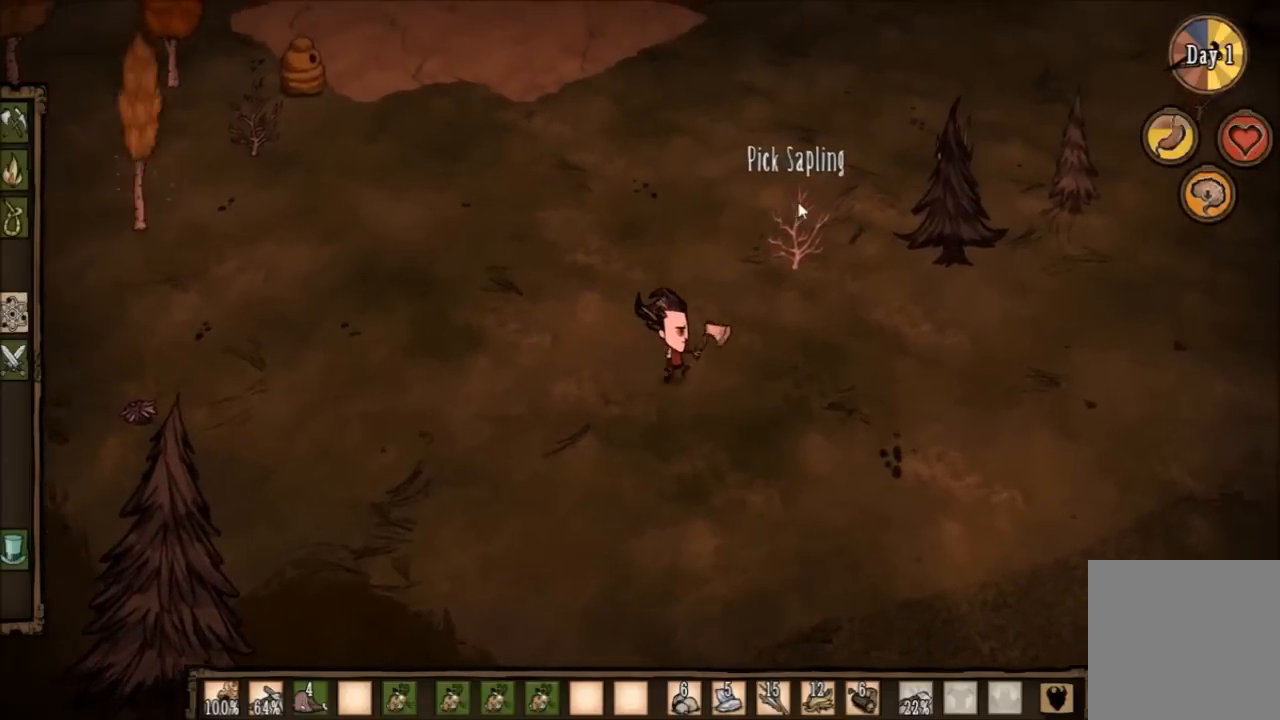
{"keys": ["f"], "events": [[300, "d", "up"], [367, "w", "up"], [400, "f", "down"]]}
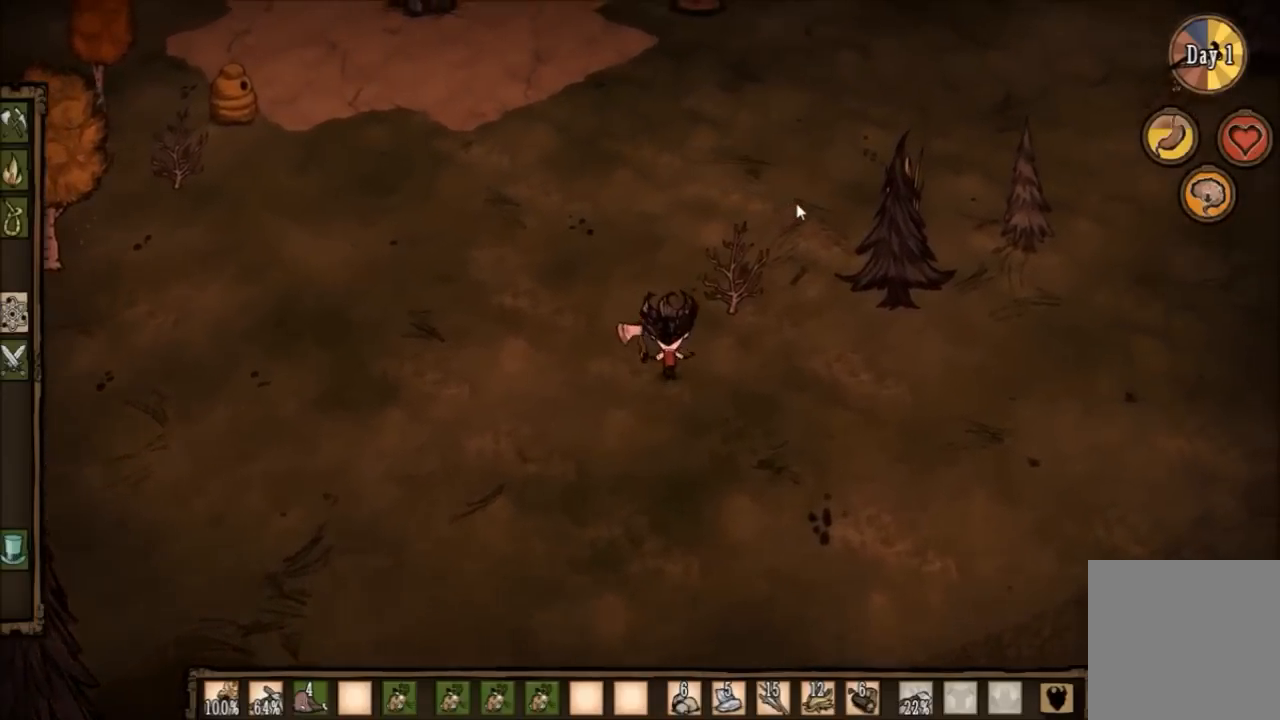
{"keys": [], "events": [[467, "f", "up"]]}